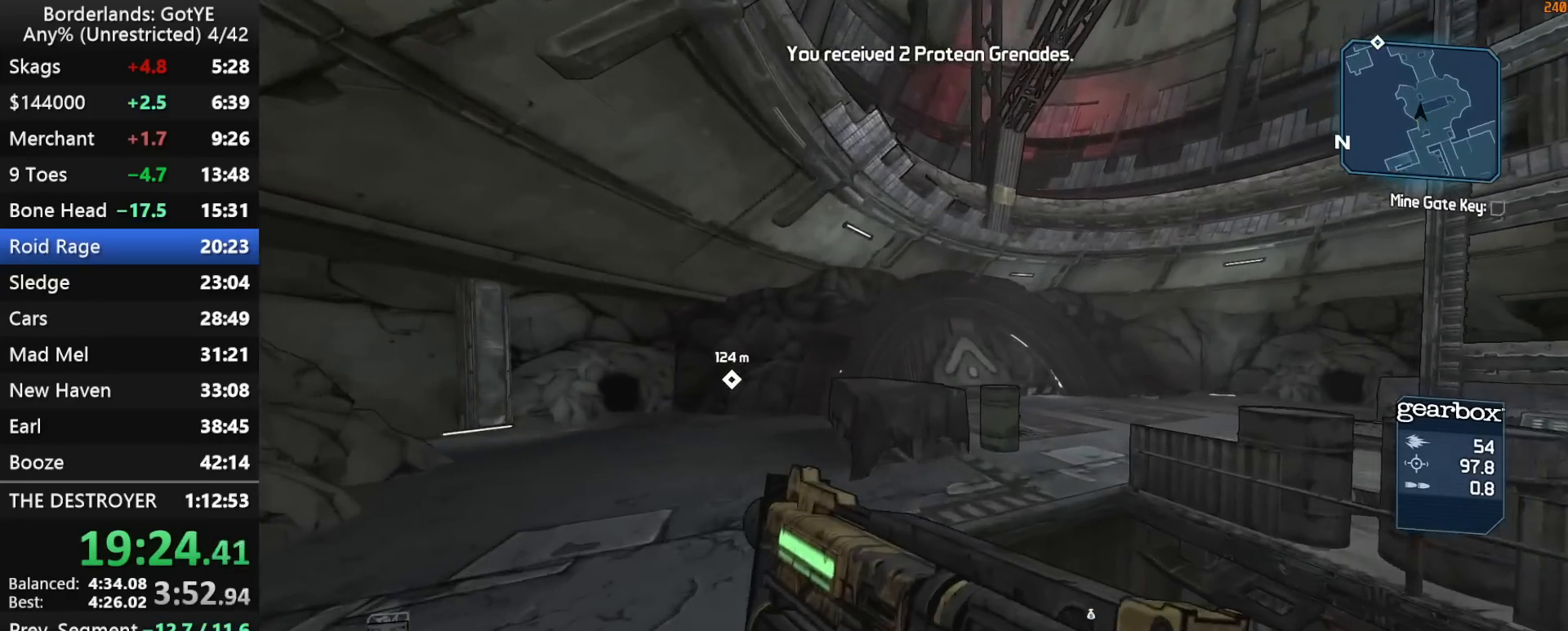
Gameplay with keyboard and mouse; each line is a JSON object with the keys held at the frame after it. "events" lists presses ("down") and releases ("up") of "1", "2", "3", "4", "a", "b", "c", "ctrl", "d", "down", "e", "escape", "f", "g", "left", "q", "r", "right", "s", "shift", "space", "t", "up", "v", "w", "x", "y" and "z" between this image and that frame as [ms after this image, input, new state], when the widget could be followed in between. No other keys are recorded. "mouse_move" is the direction in which the mouse moves at that frame (one of eight, or "still"), when it could be read. Mouse buttons are not recorded.
{"keys": ["space", "w"], "mouse_move": "down", "events": [[433, "space", "down"]]}
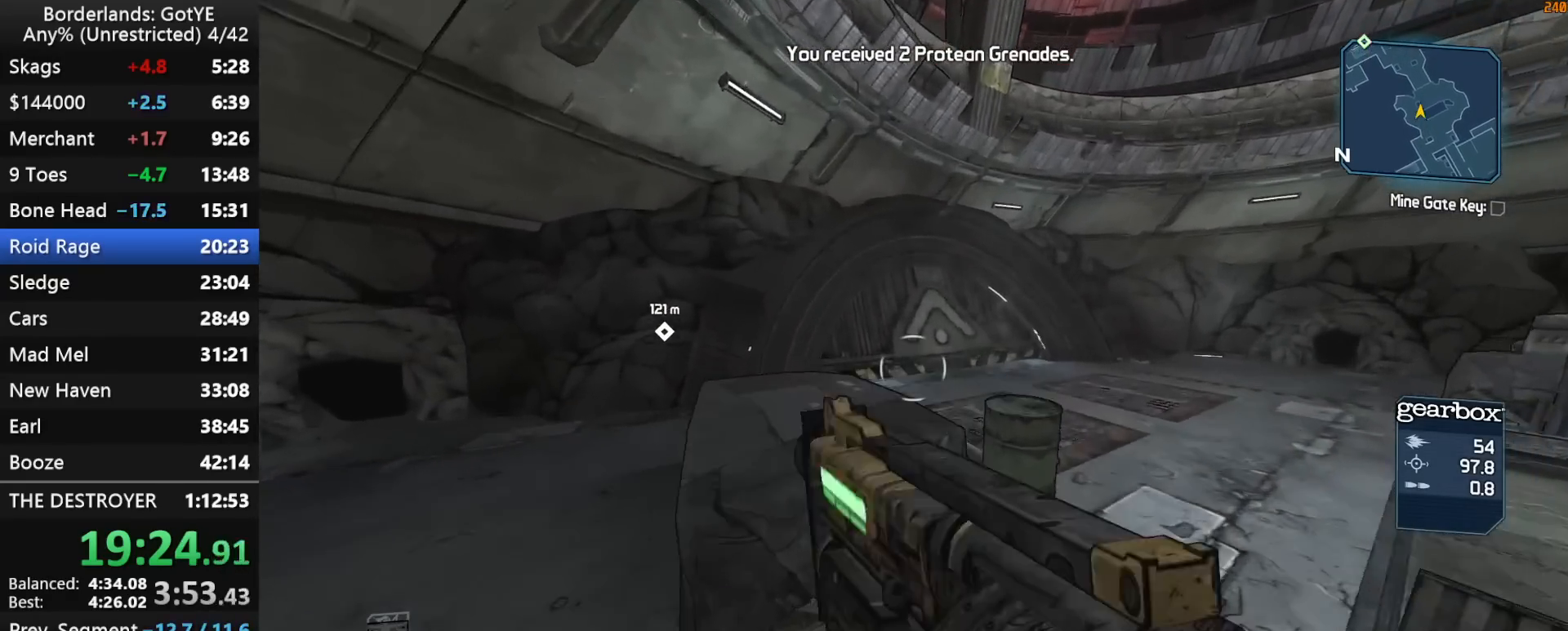
{"keys": [], "mouse_move": "still", "events": [[167, "space", "up"], [267, "space", "down"], [317, "space", "up"], [450, "w", "up"]]}
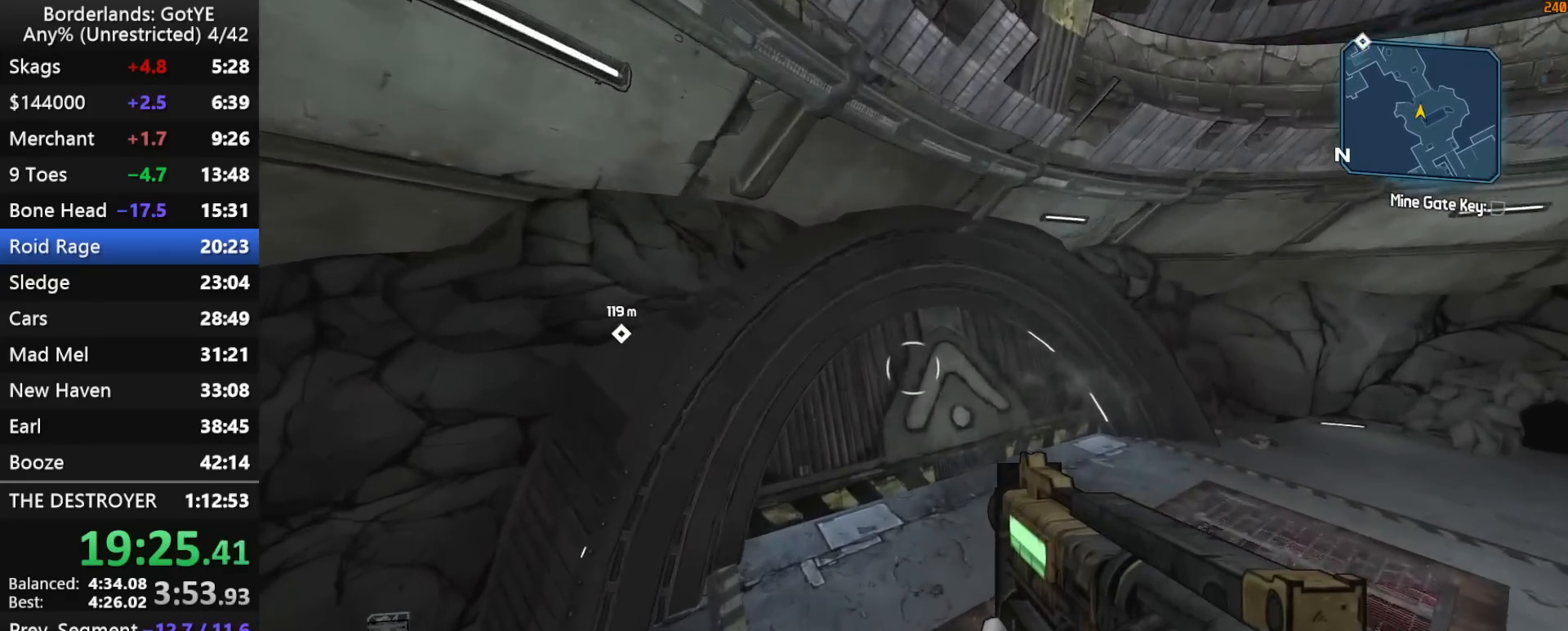
{"keys": [], "mouse_move": "up-left", "events": []}
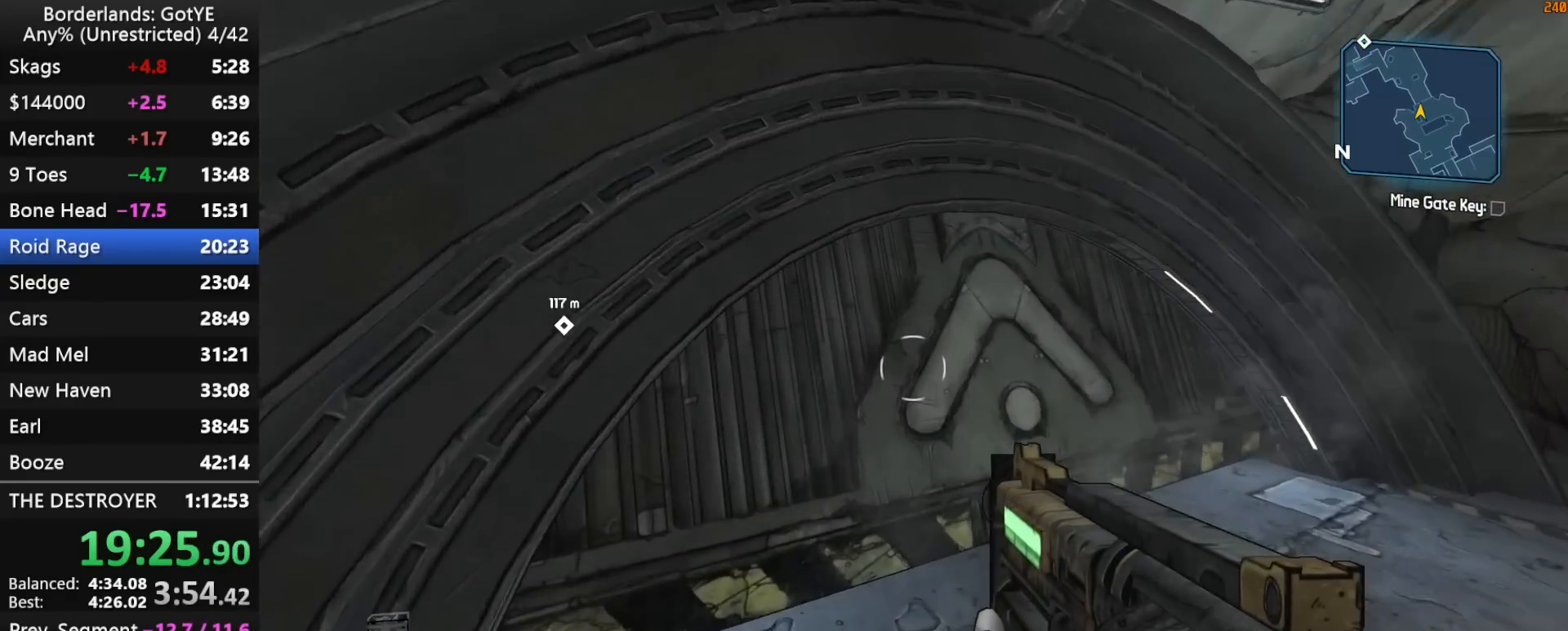
{"keys": ["w"], "mouse_move": "left", "events": [[17, "w", "down"]]}
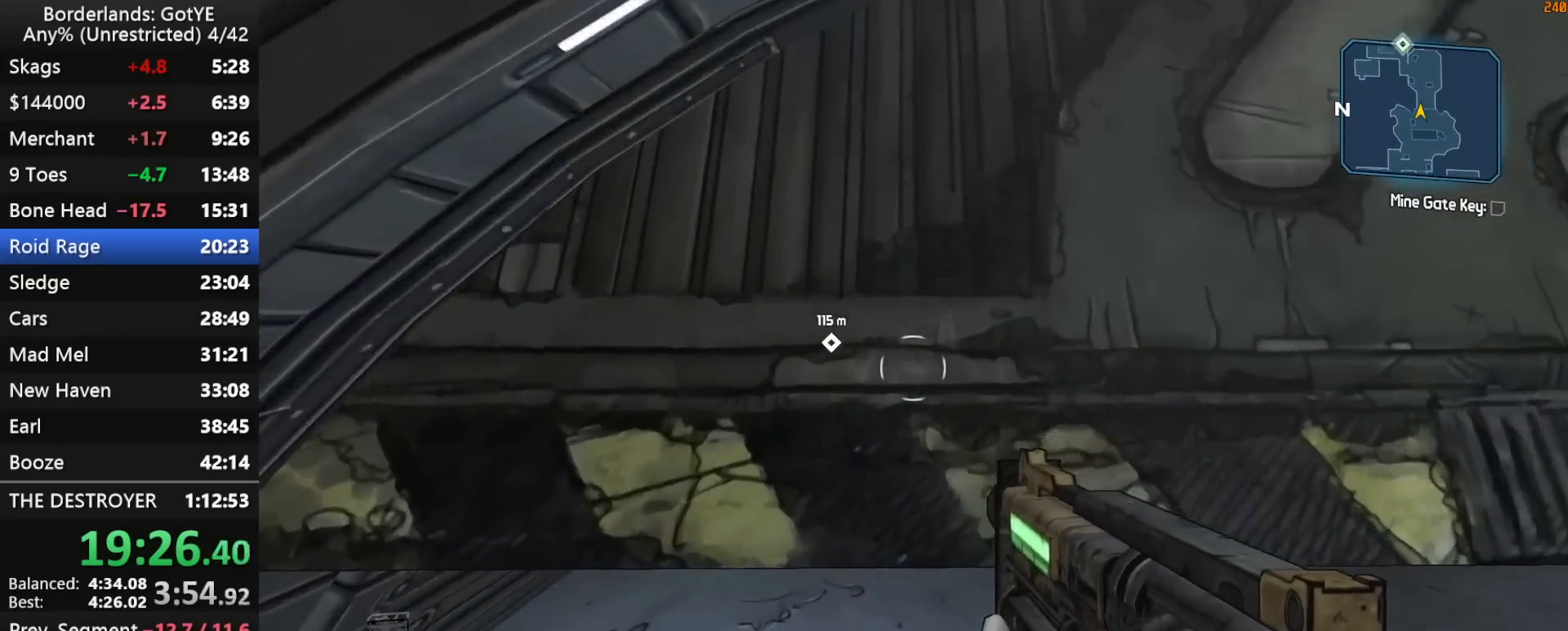
{"keys": ["shift", "w"], "mouse_move": "left", "events": [[33, "shift", "down"]]}
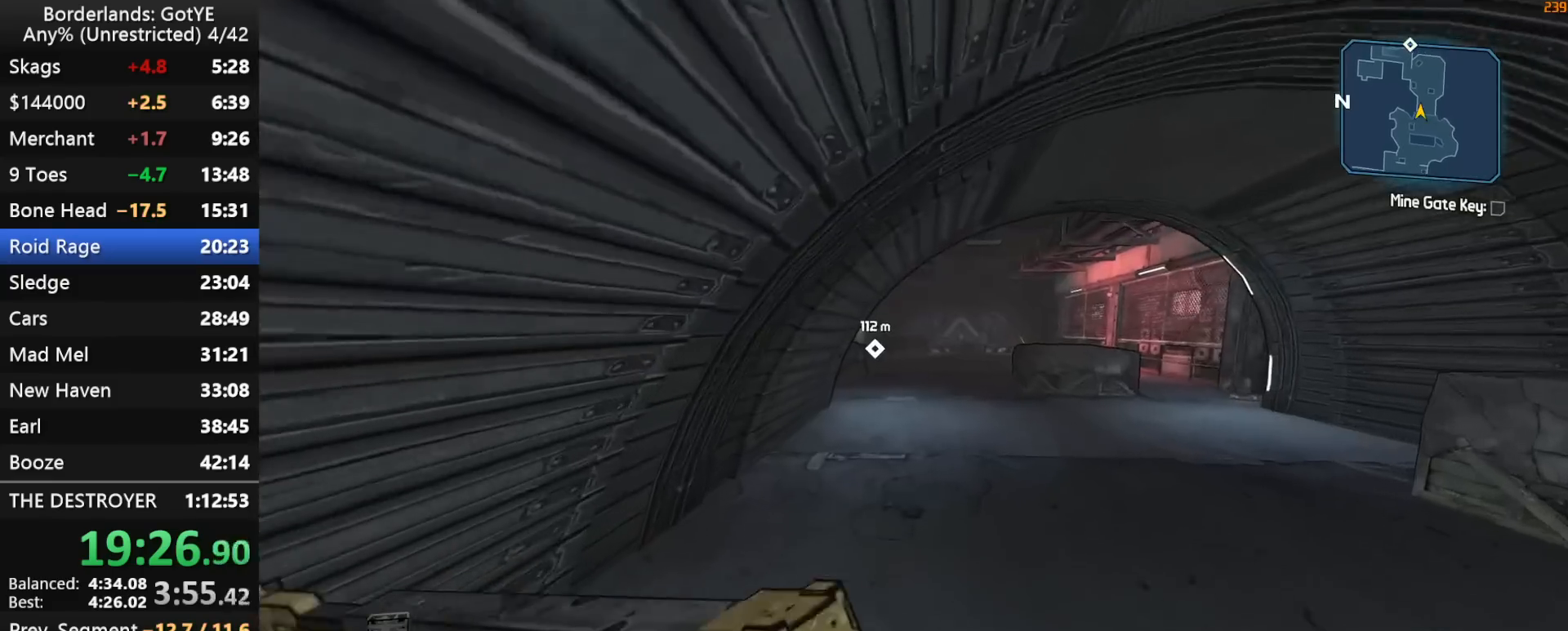
{"keys": ["shift", "w"], "mouse_move": "still", "events": []}
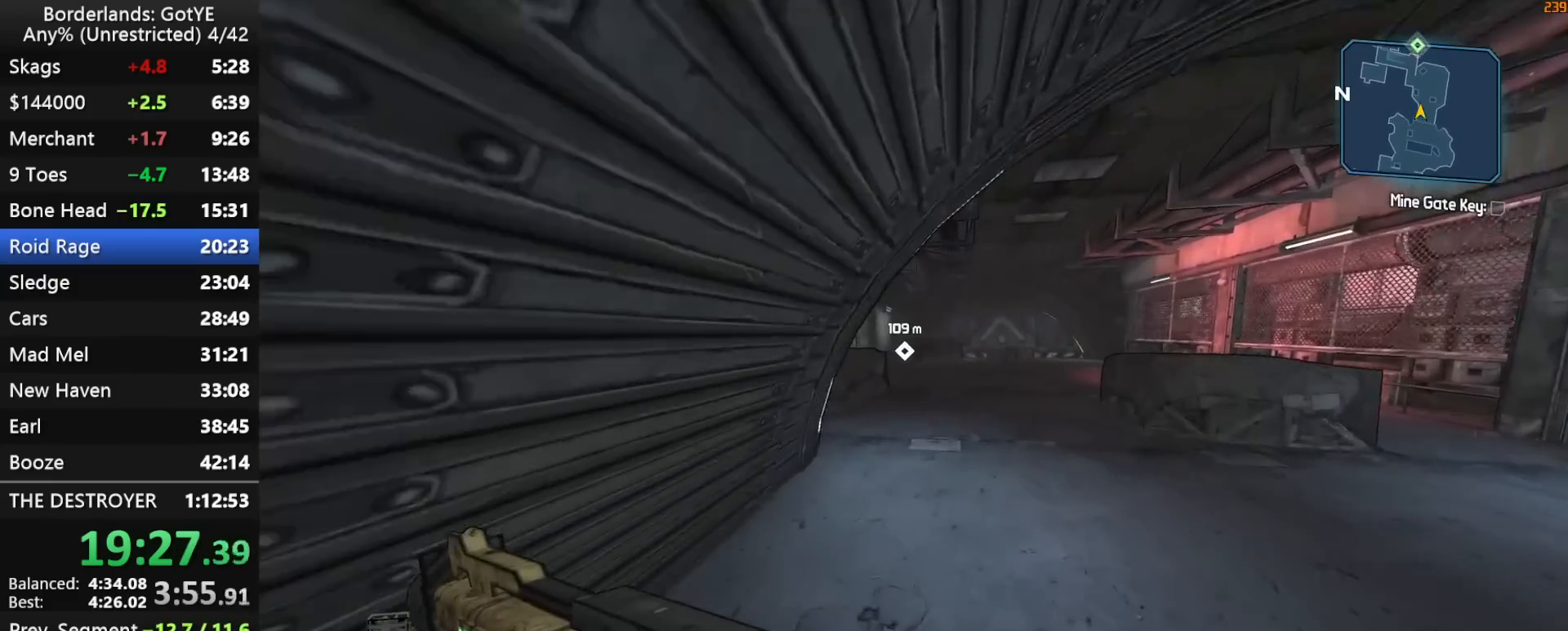
{"keys": ["shift", "w"], "mouse_move": "still", "events": [[300, "d", "down"], [400, "d", "up"]]}
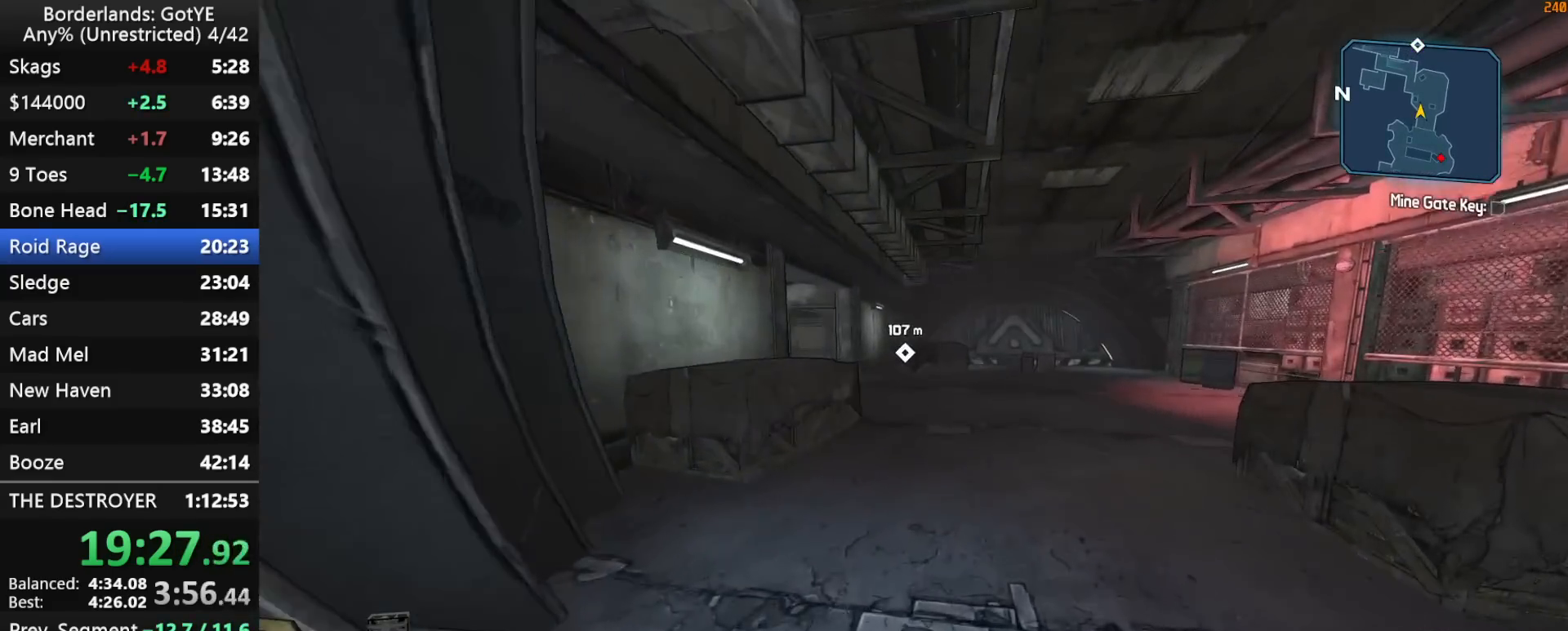
{"keys": ["w"], "mouse_move": "left", "events": [[267, "shift", "up"]]}
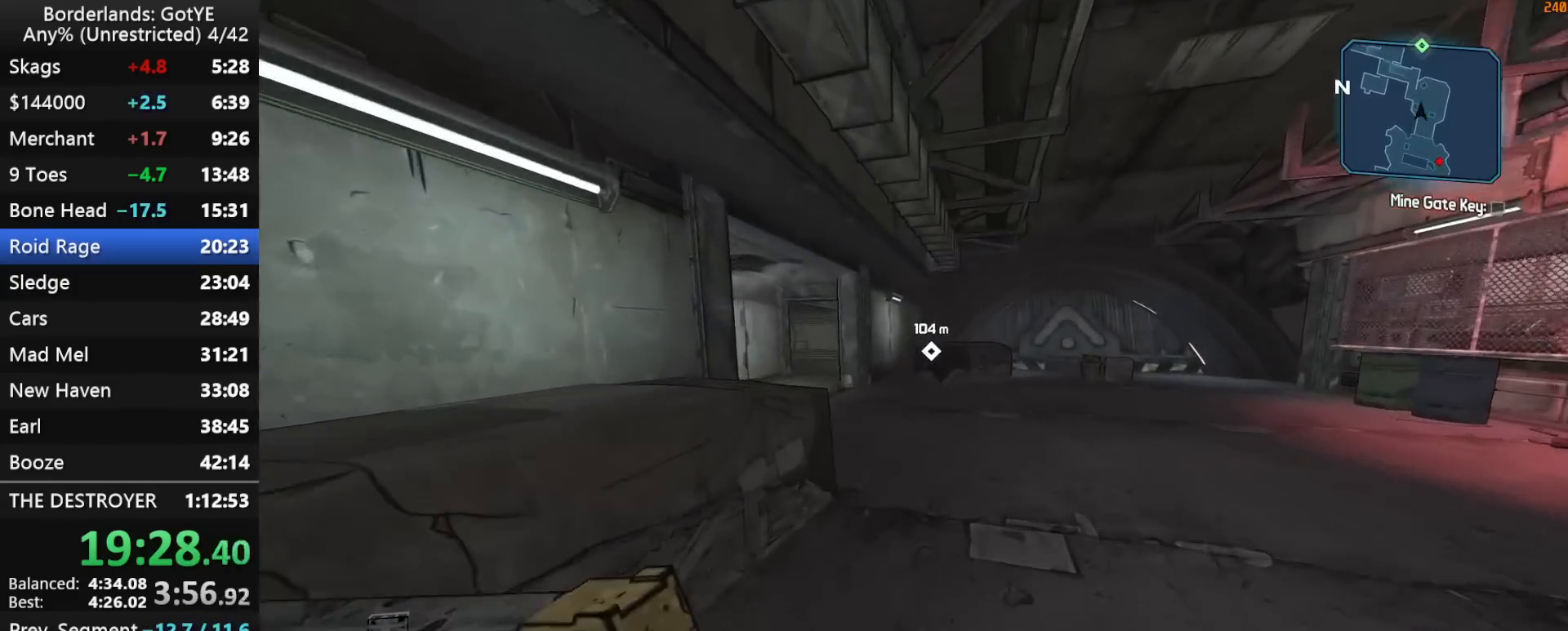
{"keys": ["w"], "mouse_move": "left", "events": []}
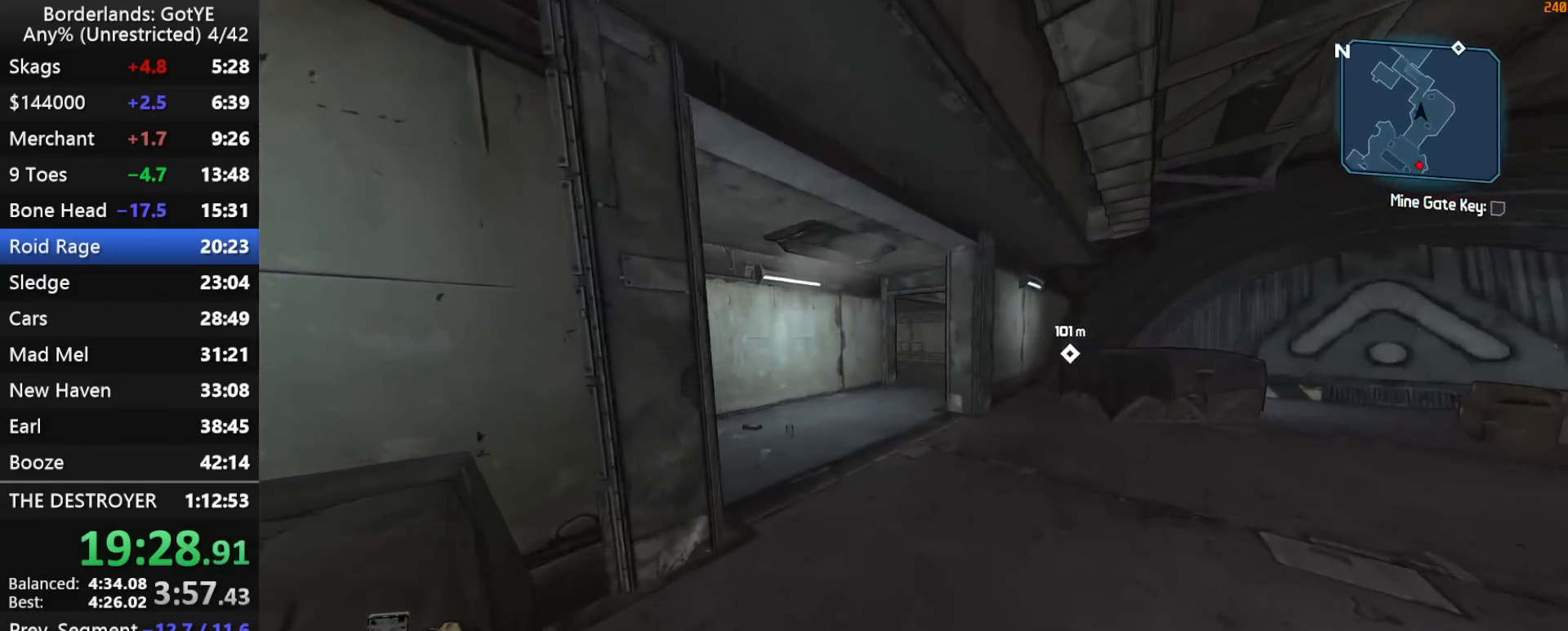
{"keys": ["w"], "mouse_move": "still", "events": []}
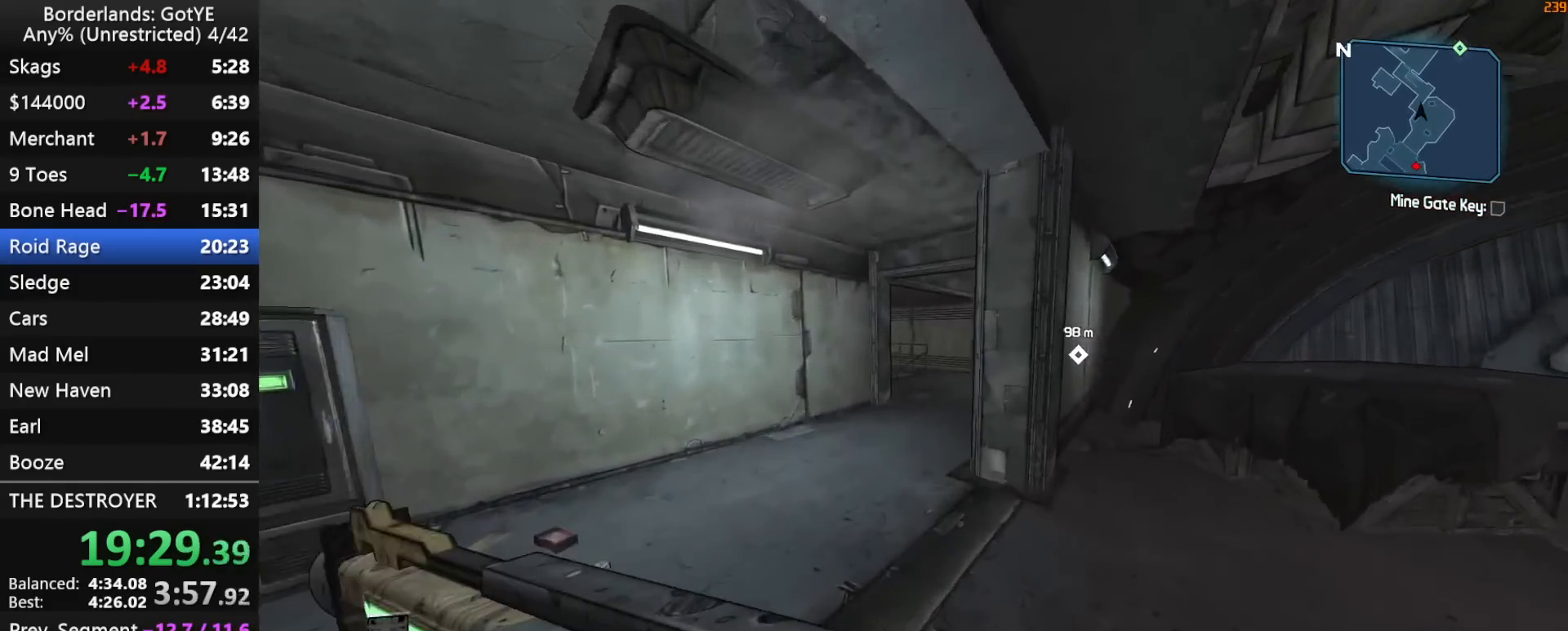
{"keys": ["w"], "mouse_move": "still", "events": []}
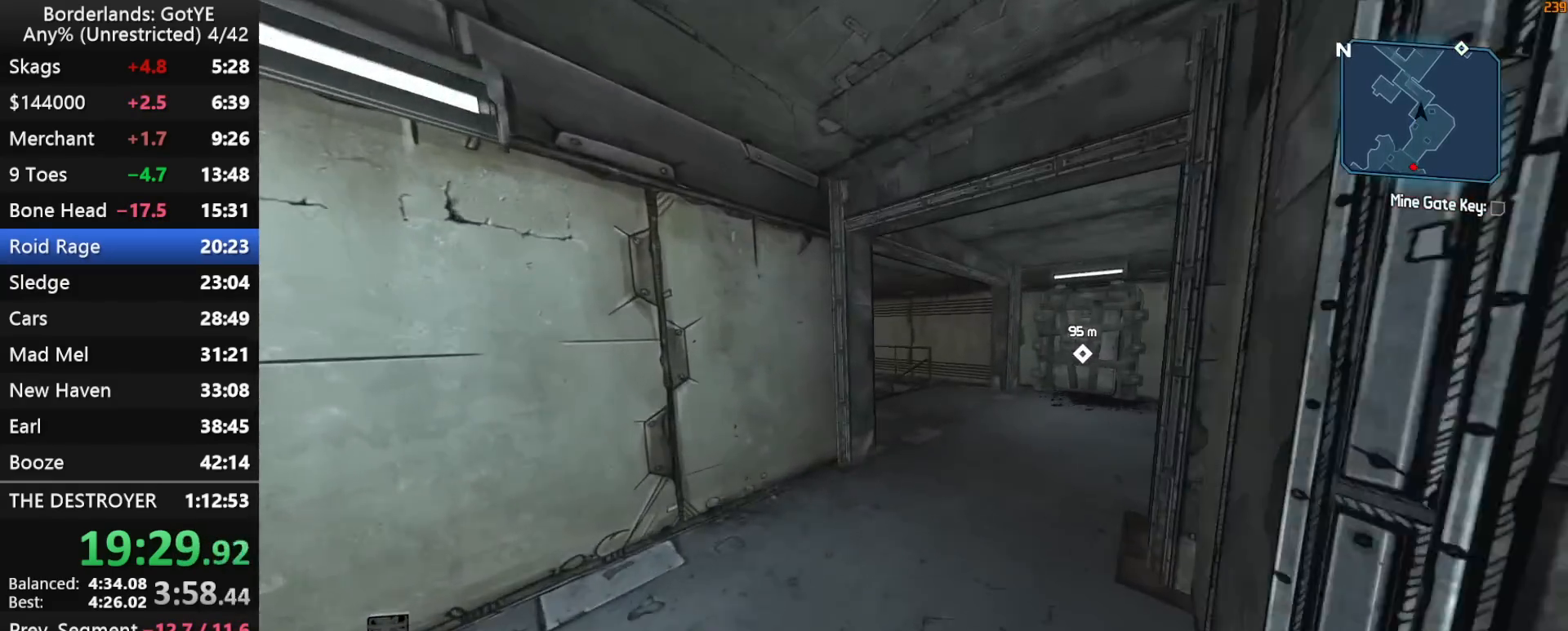
{"keys": ["w"], "mouse_move": "still", "events": []}
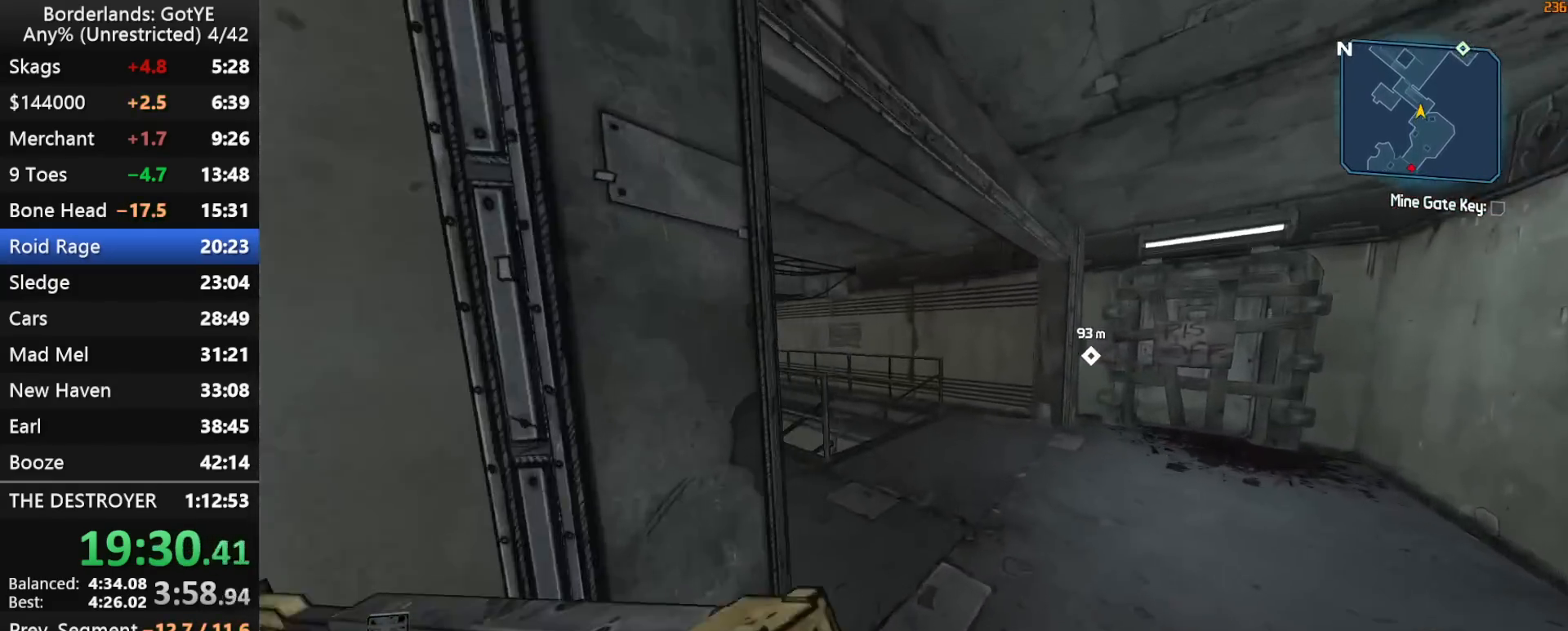
{"keys": ["w"], "mouse_move": "left", "events": []}
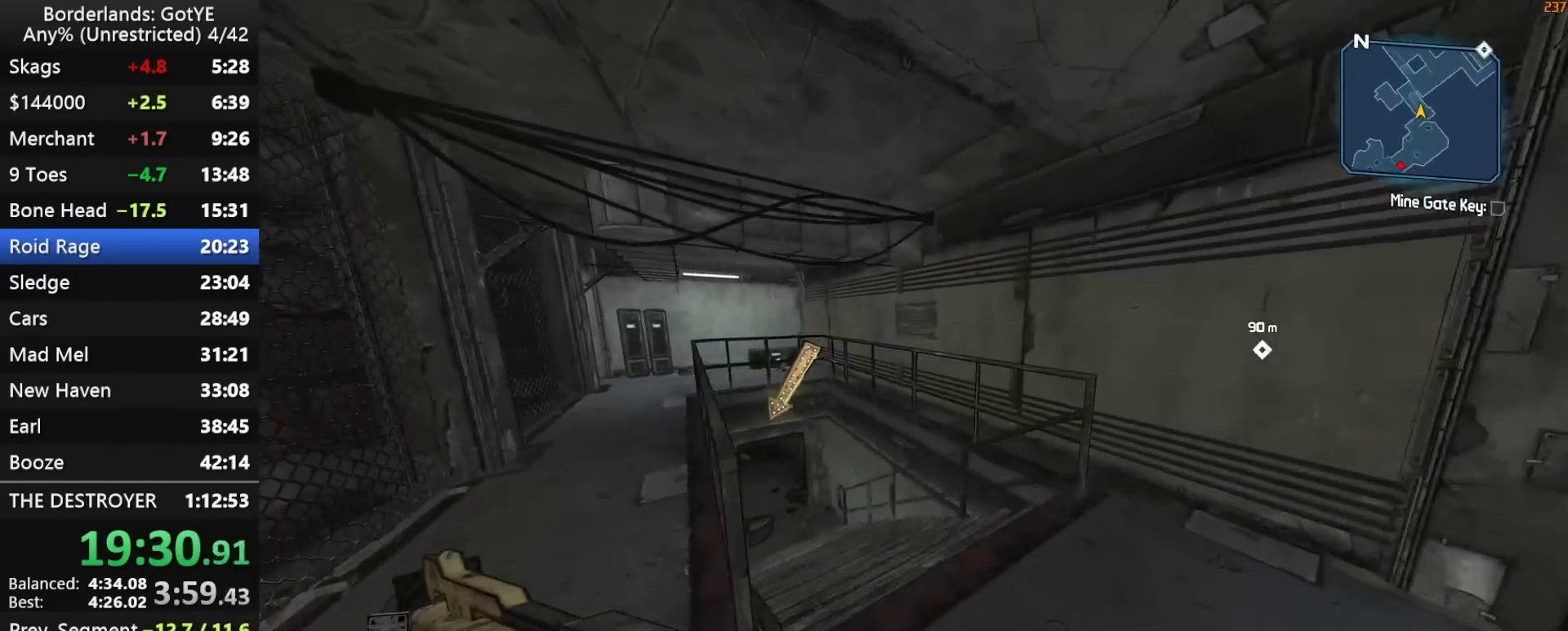
{"keys": ["w"], "mouse_move": "still", "events": []}
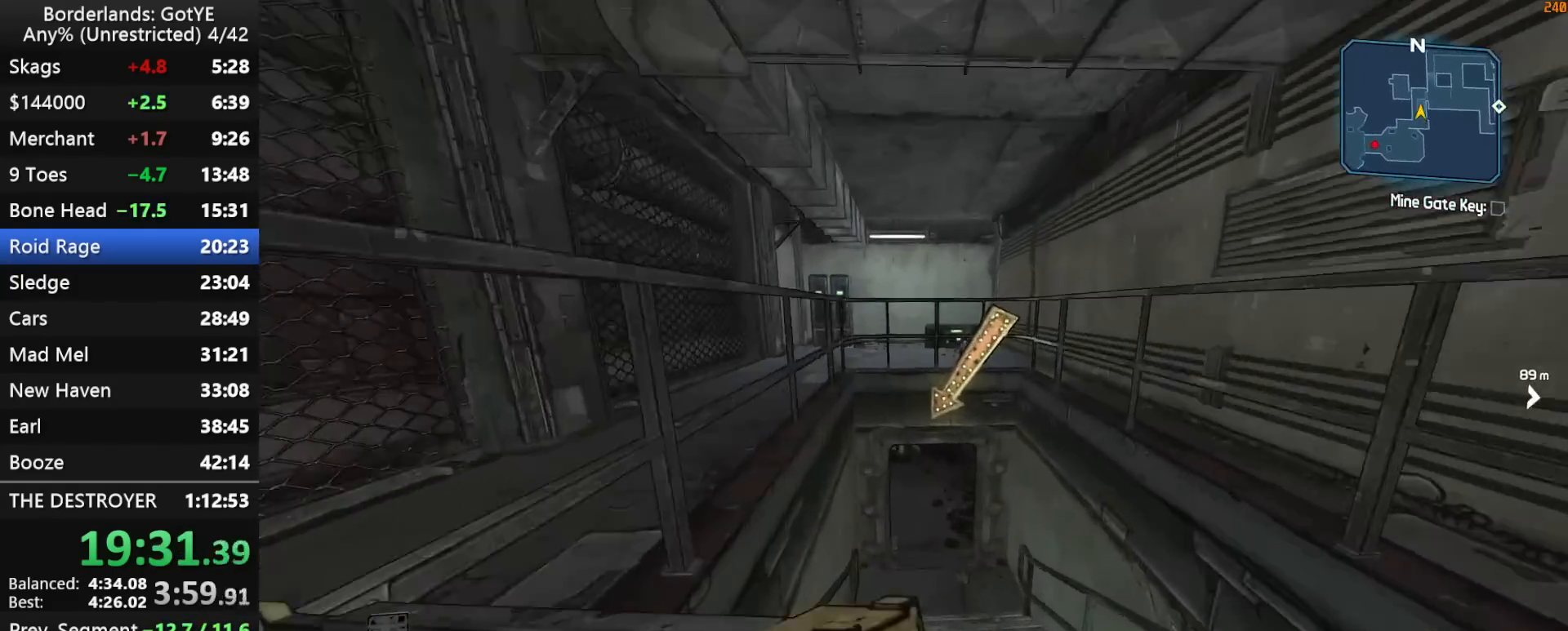
{"keys": ["w"], "mouse_move": "still", "events": []}
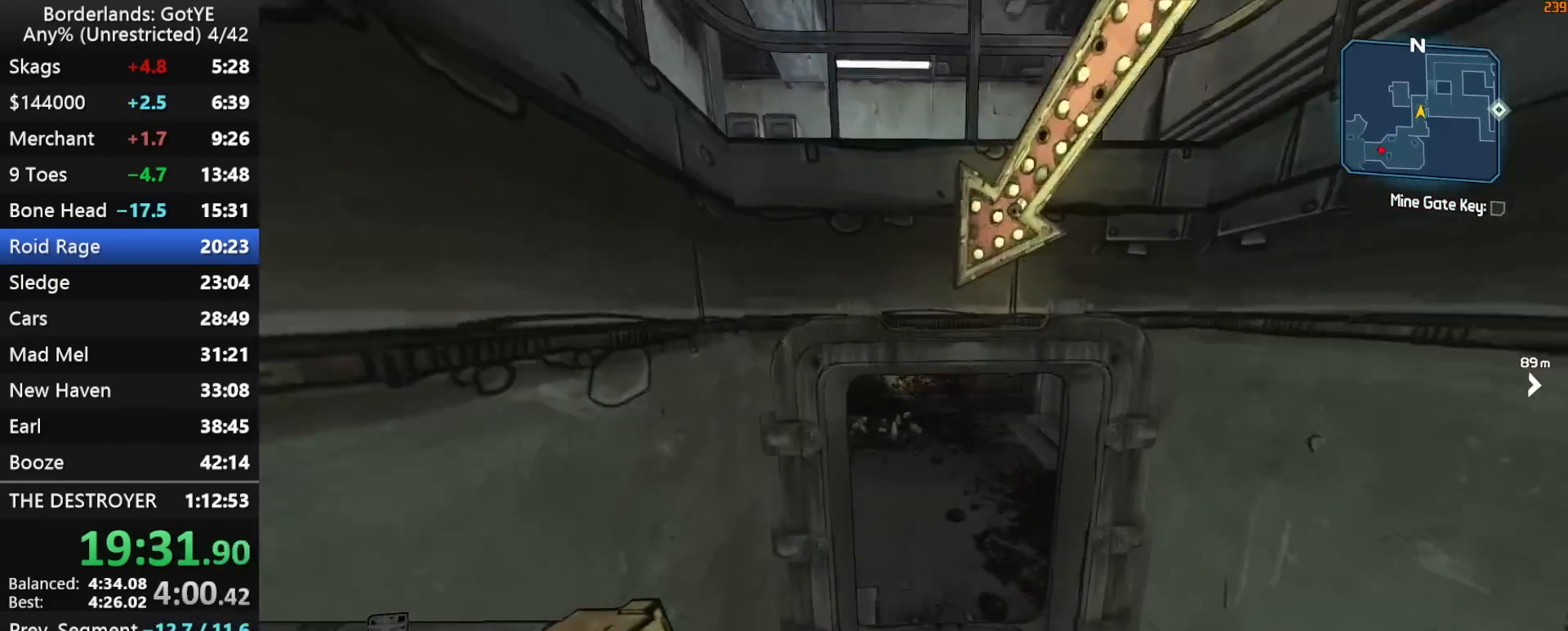
{"keys": ["w"], "mouse_move": "right", "events": []}
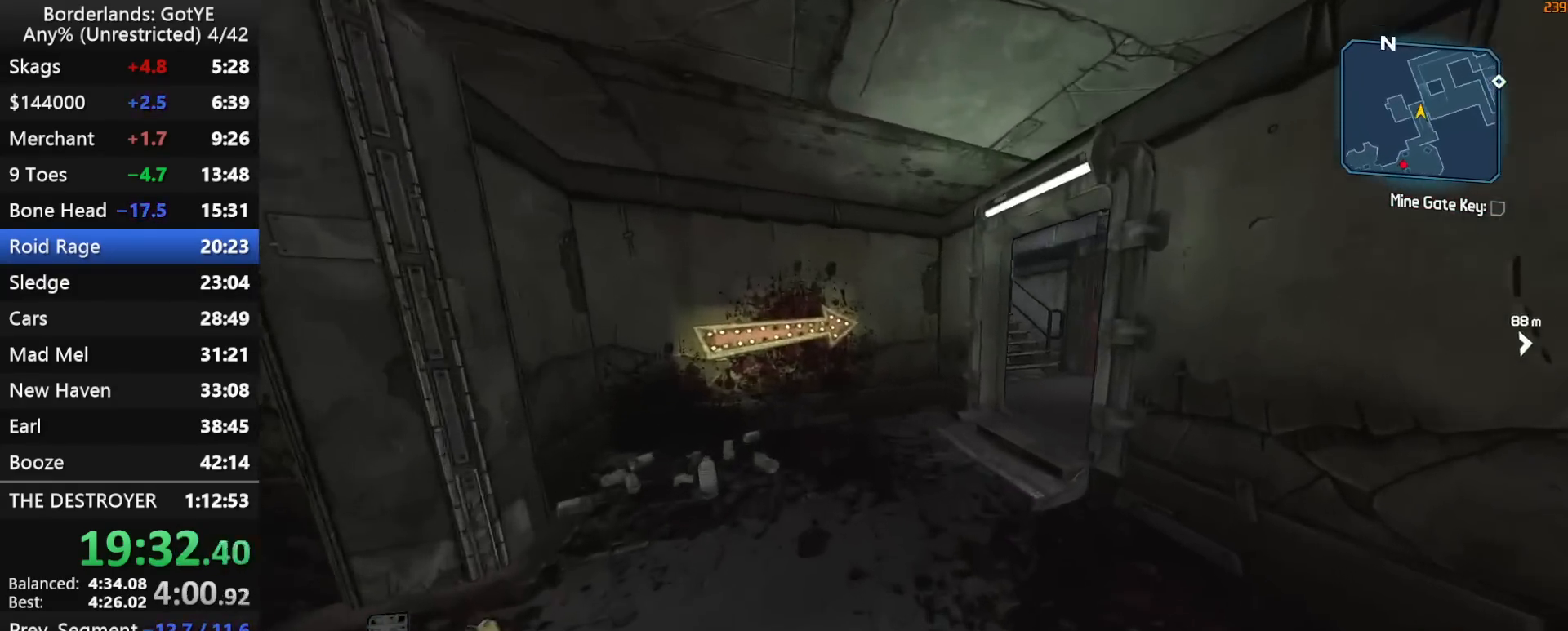
{"keys": ["w"], "mouse_move": "right", "events": []}
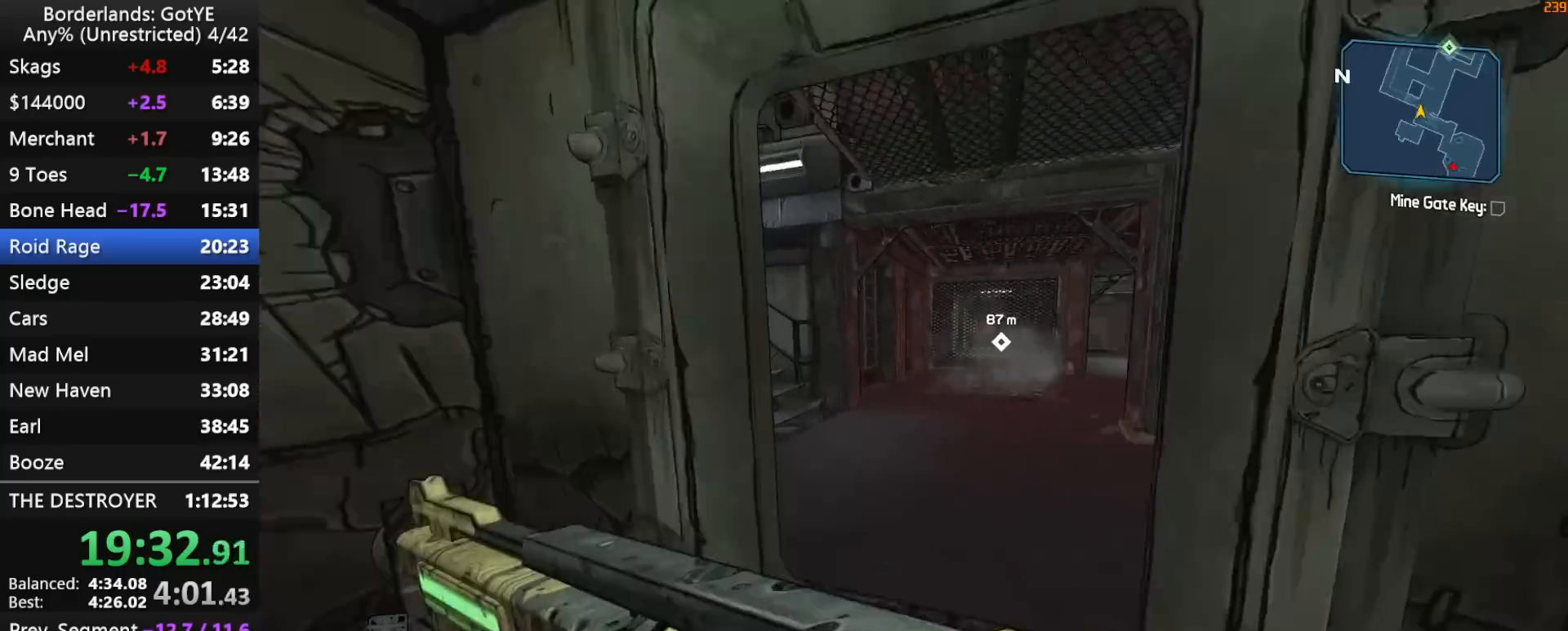
{"keys": ["w"], "mouse_move": "right", "events": []}
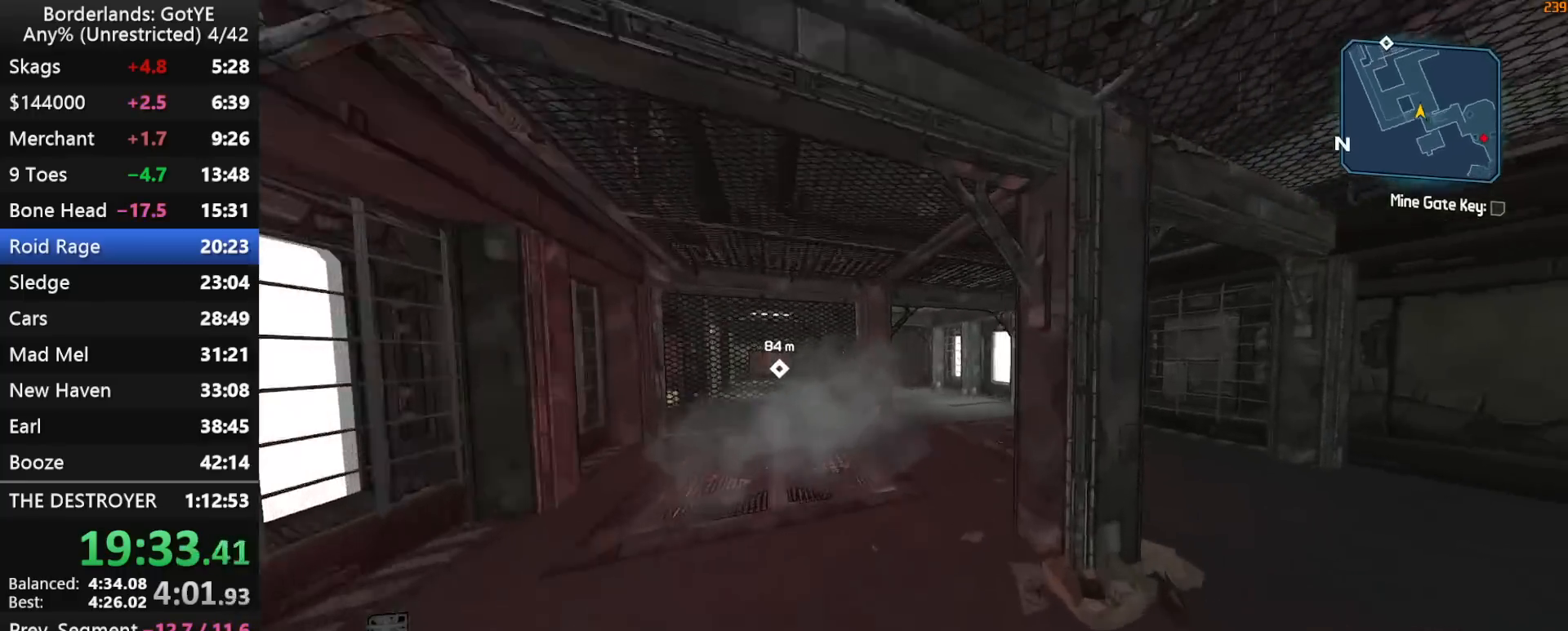
{"keys": ["w"], "mouse_move": "still", "events": []}
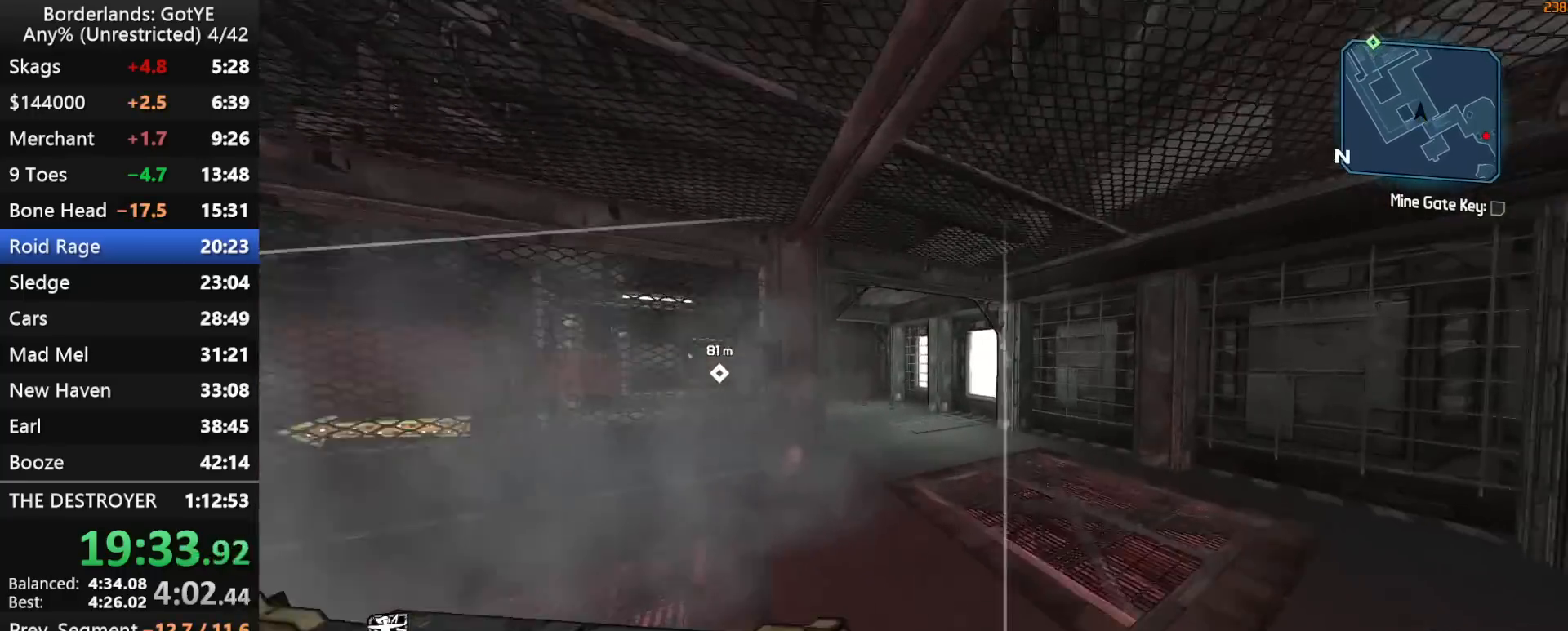
{"keys": ["w"], "mouse_move": "left", "events": [[217, "f", "down"], [267, "f", "up"]]}
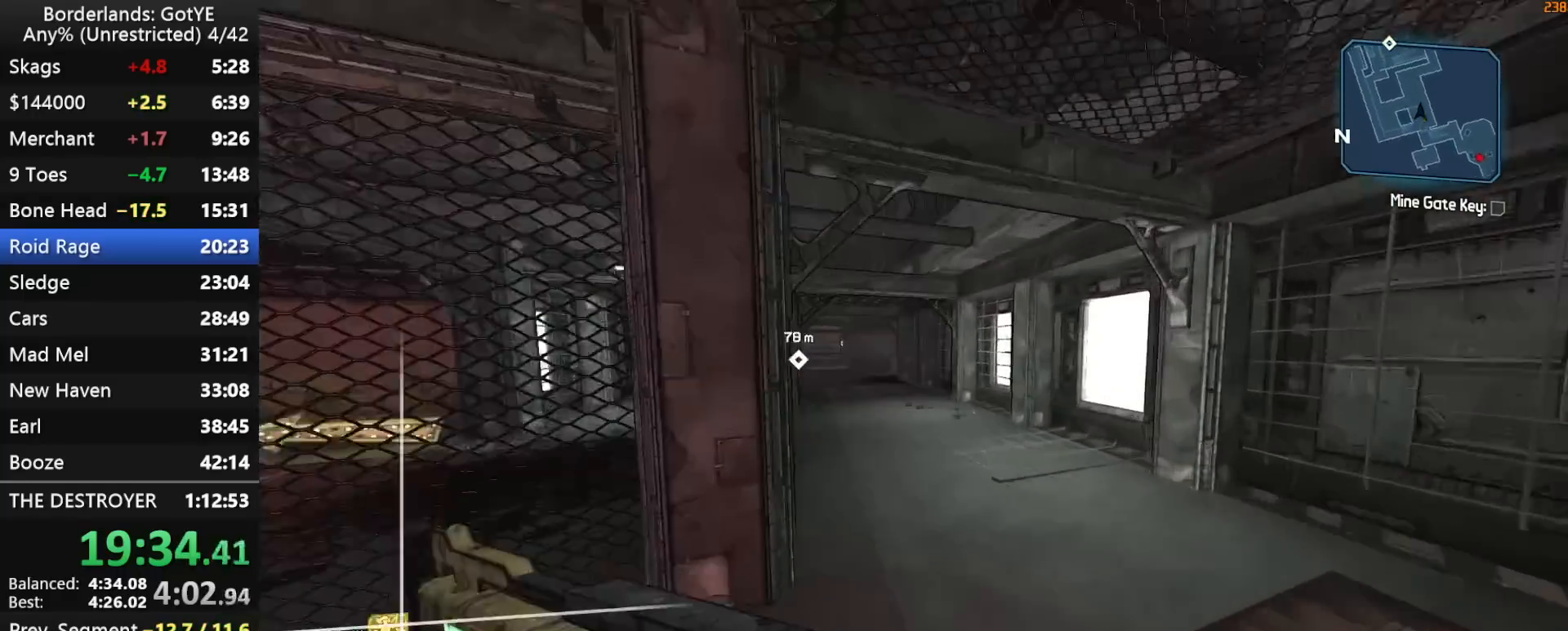
{"keys": ["d", "w"], "mouse_move": "left", "events": [[100, "f", "down"], [183, "f", "up"], [417, "d", "down"]]}
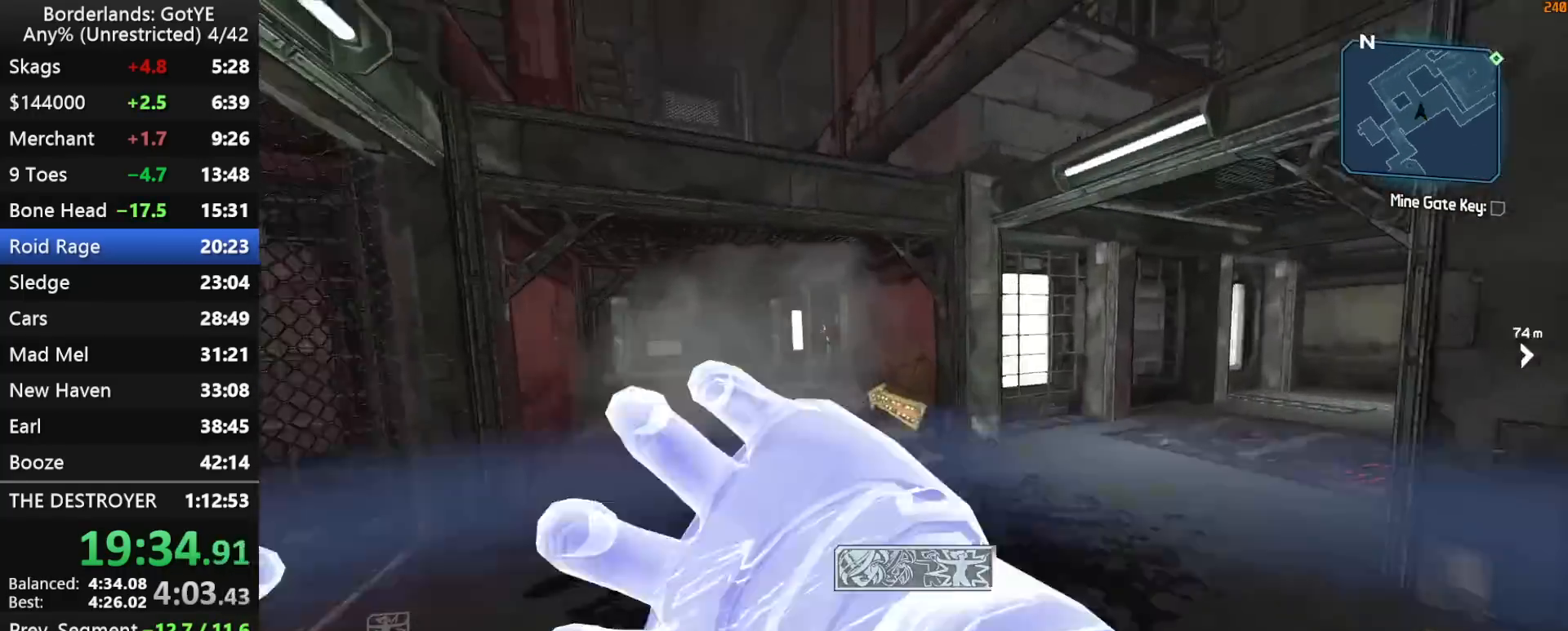
{"keys": ["w"], "mouse_move": "still", "events": [[17, "d", "up"]]}
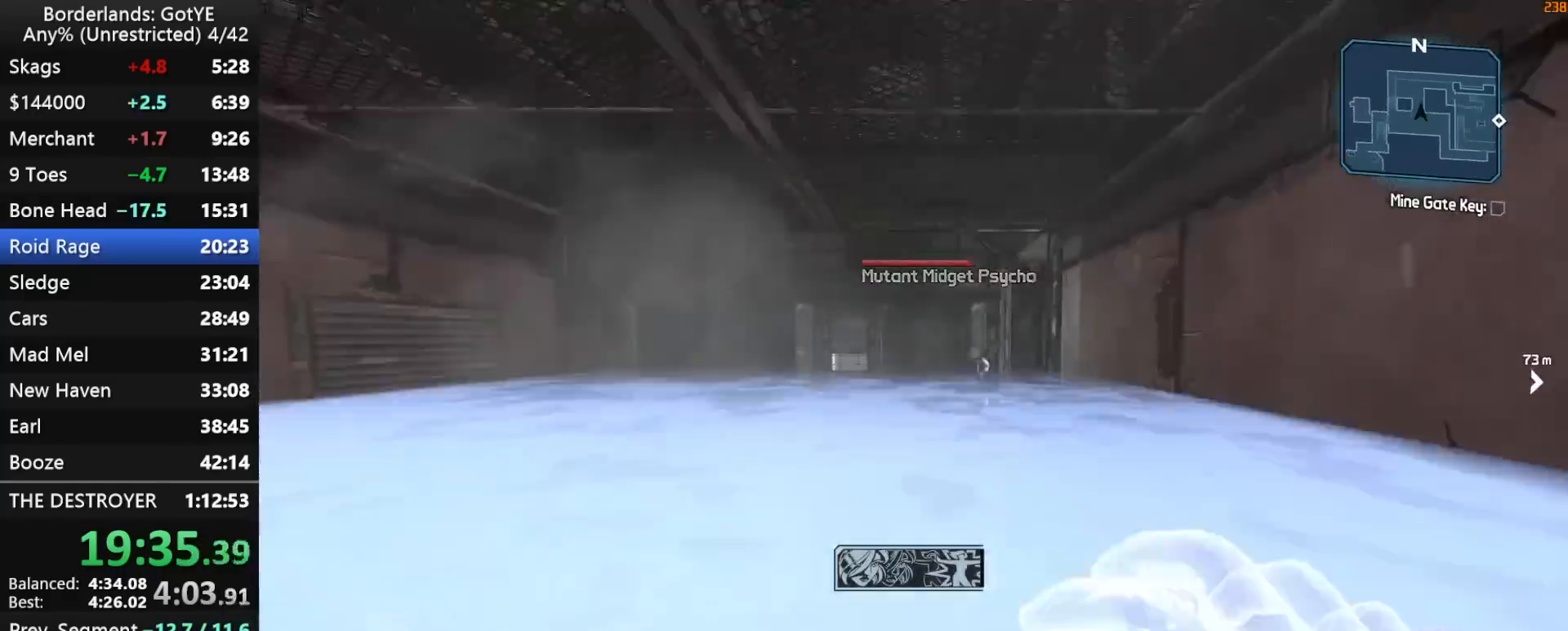
{"keys": ["w"], "mouse_move": "right", "events": [[367, "a", "down"], [450, "a", "up"]]}
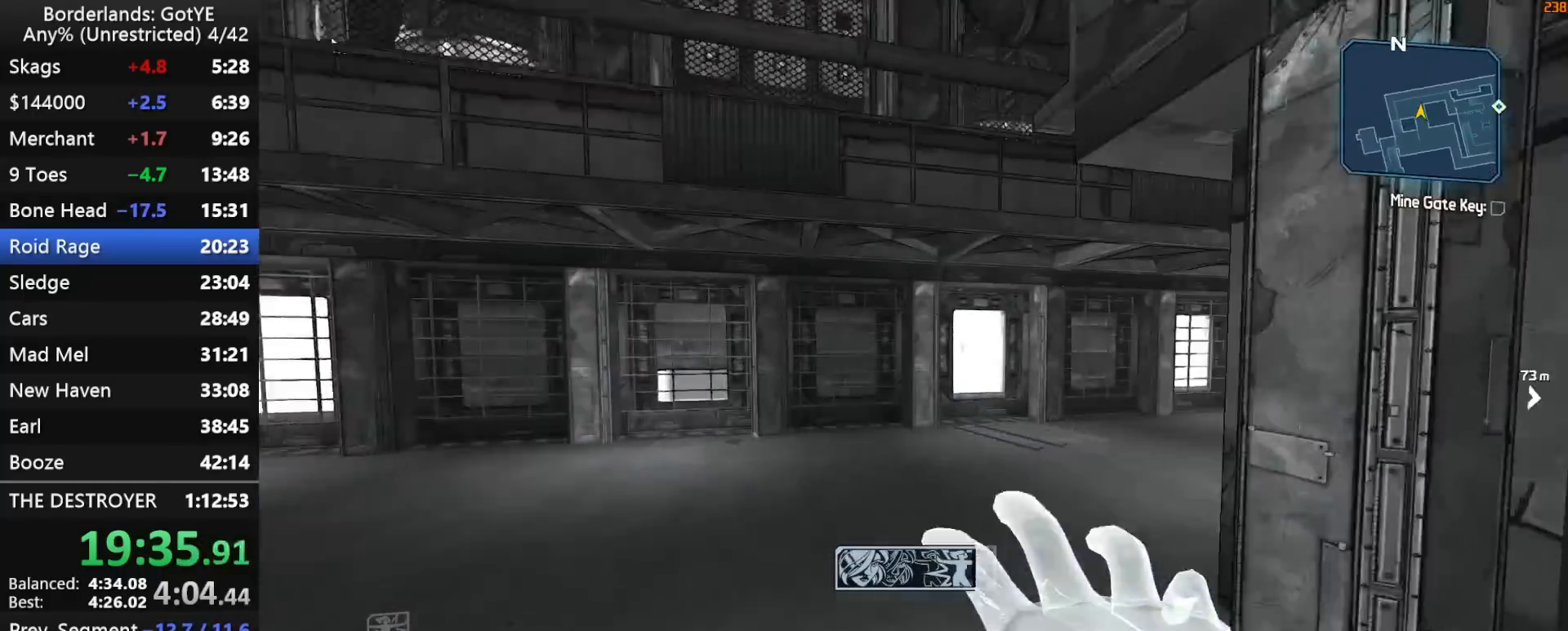
{"keys": ["w"], "mouse_move": "right", "events": []}
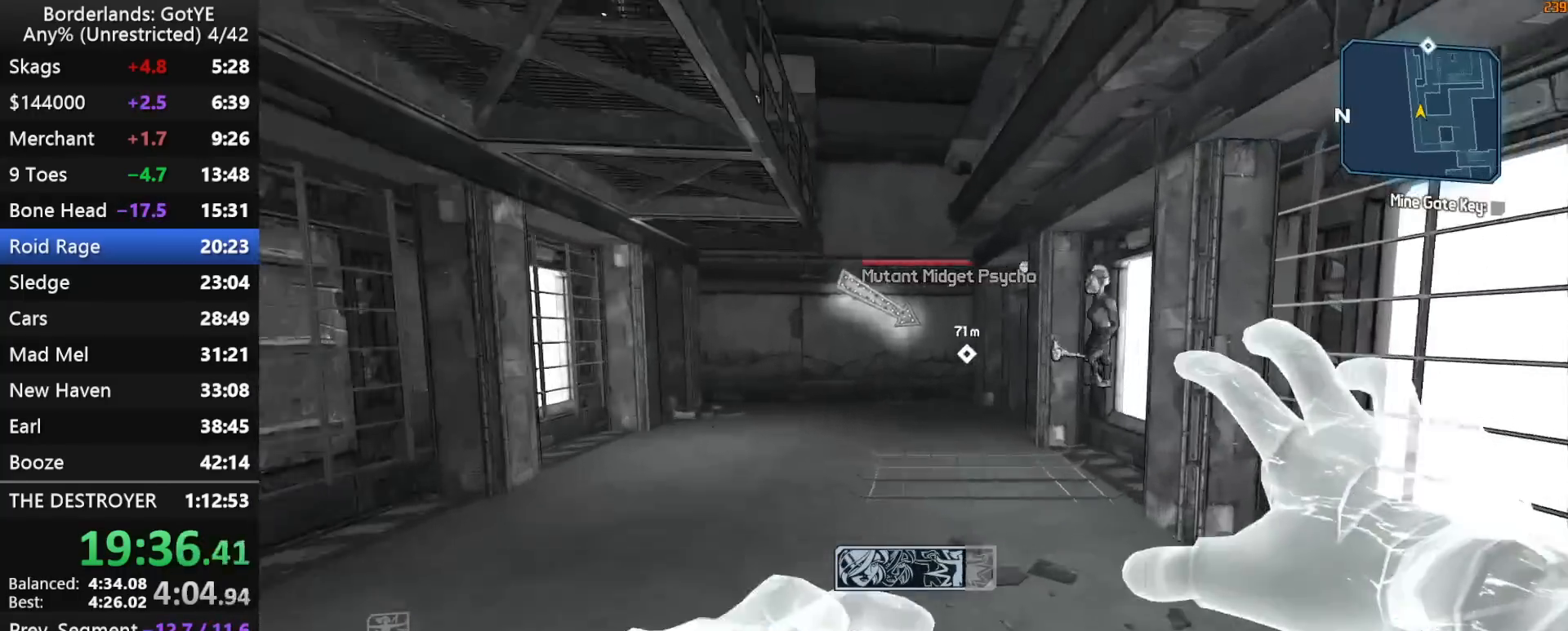
{"keys": ["w"], "mouse_move": "still", "events": []}
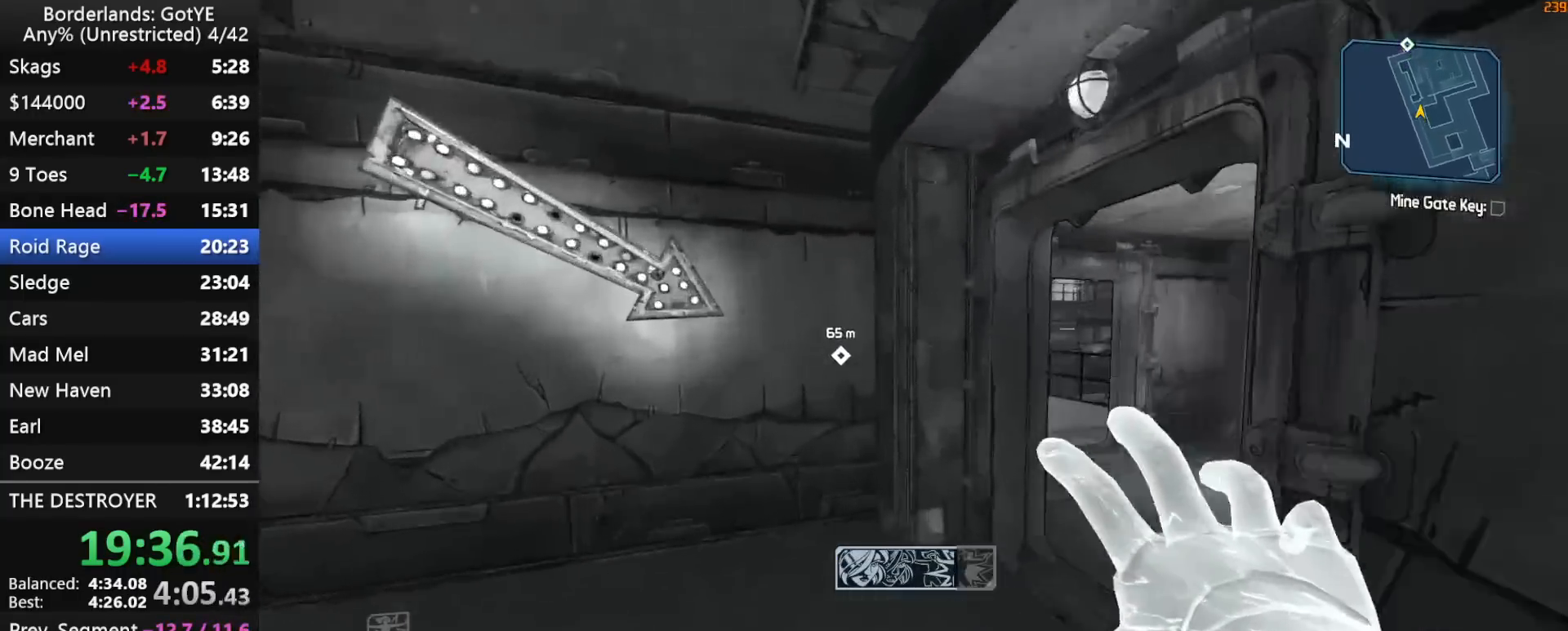
{"keys": ["w"], "mouse_move": "left", "events": [[33, "d", "down"], [267, "d", "up"]]}
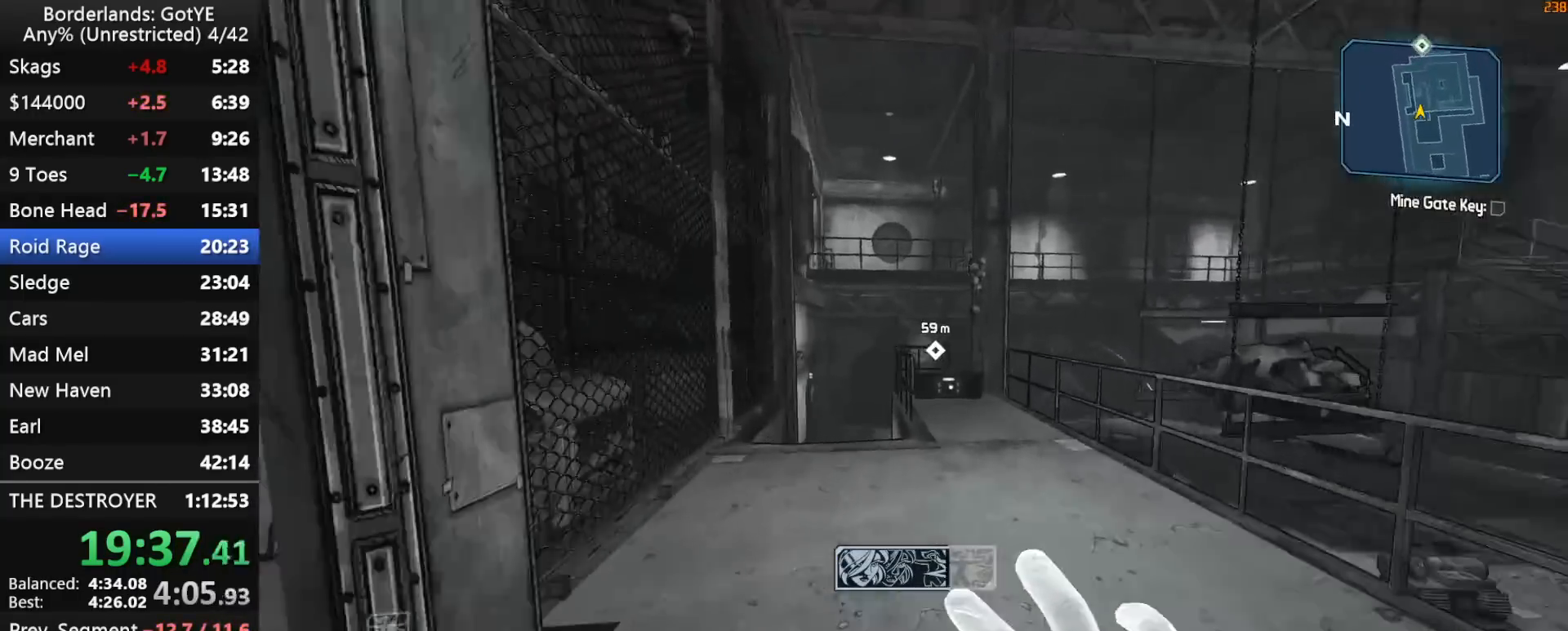
{"keys": ["w"], "mouse_move": "still", "events": [[50, "a", "down"], [150, "a", "up"]]}
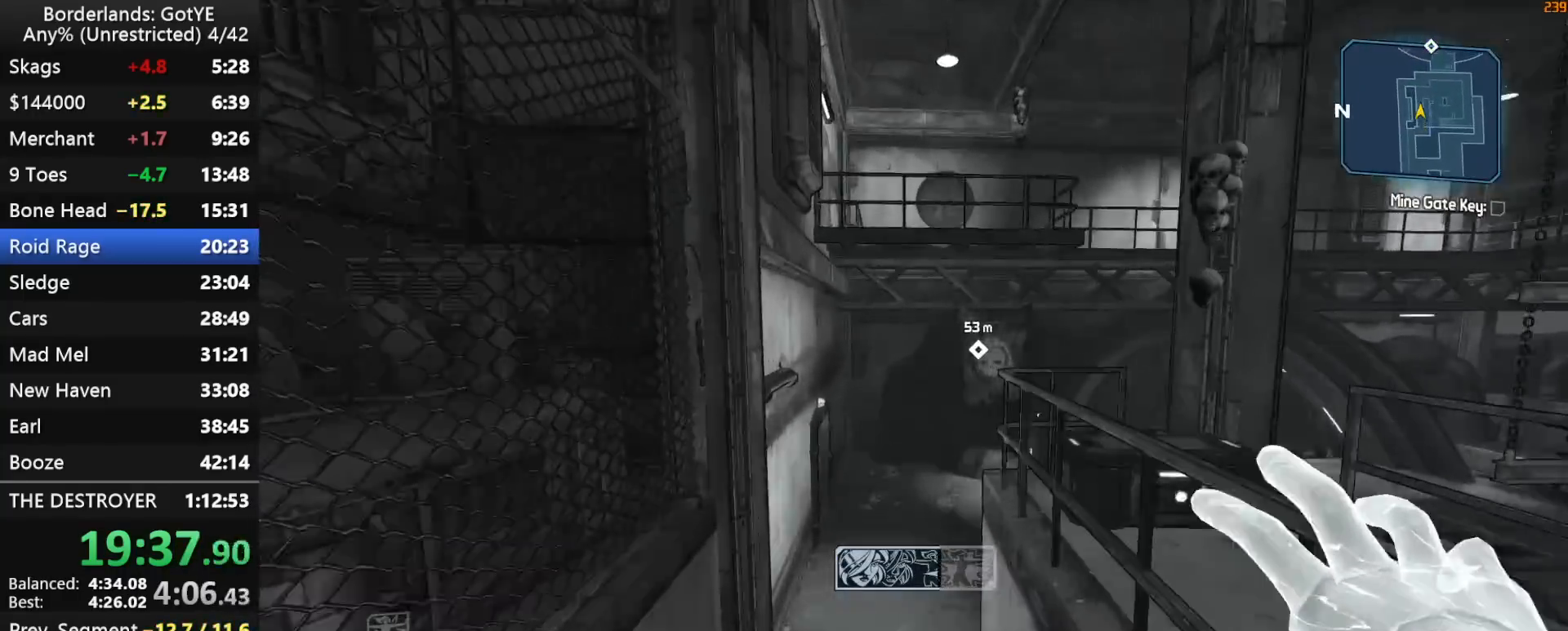
{"keys": ["d", "w"], "mouse_move": "right", "events": [[383, "d", "down"]]}
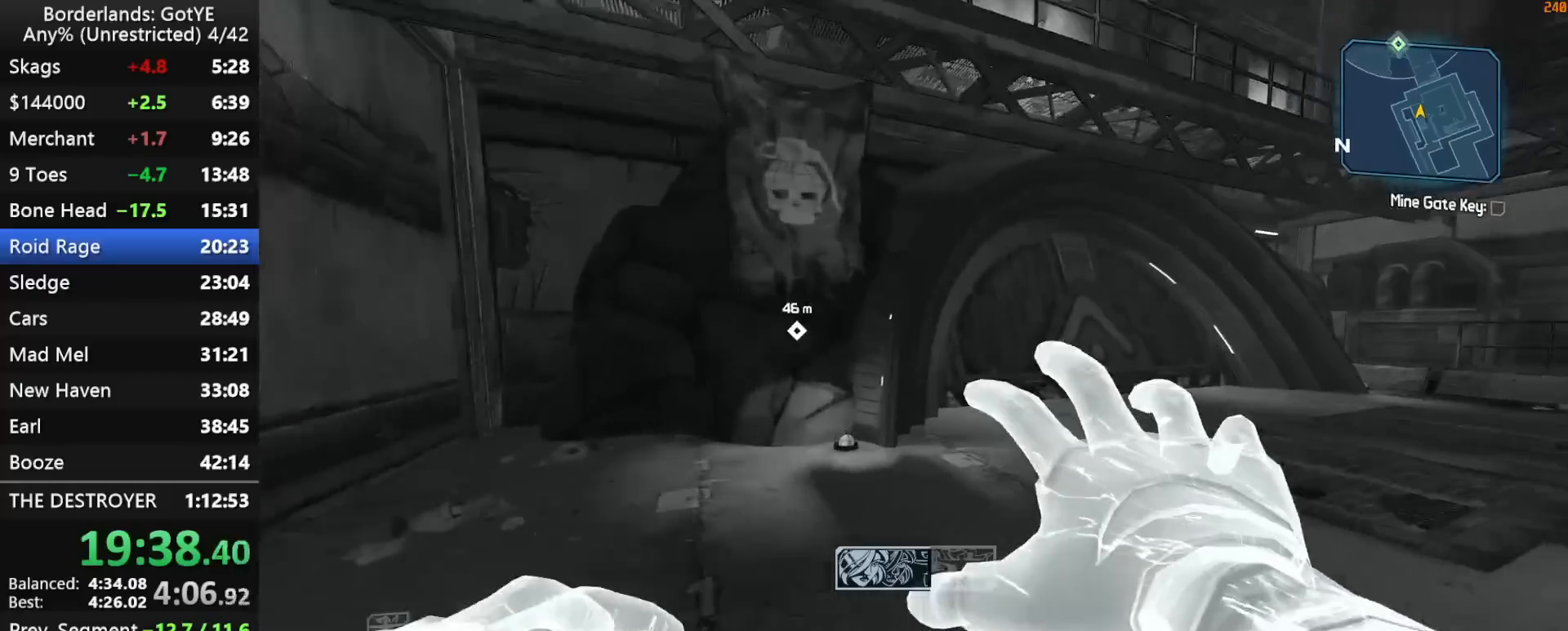
{"keys": ["w"], "mouse_move": "left", "events": [[267, "d", "up"]]}